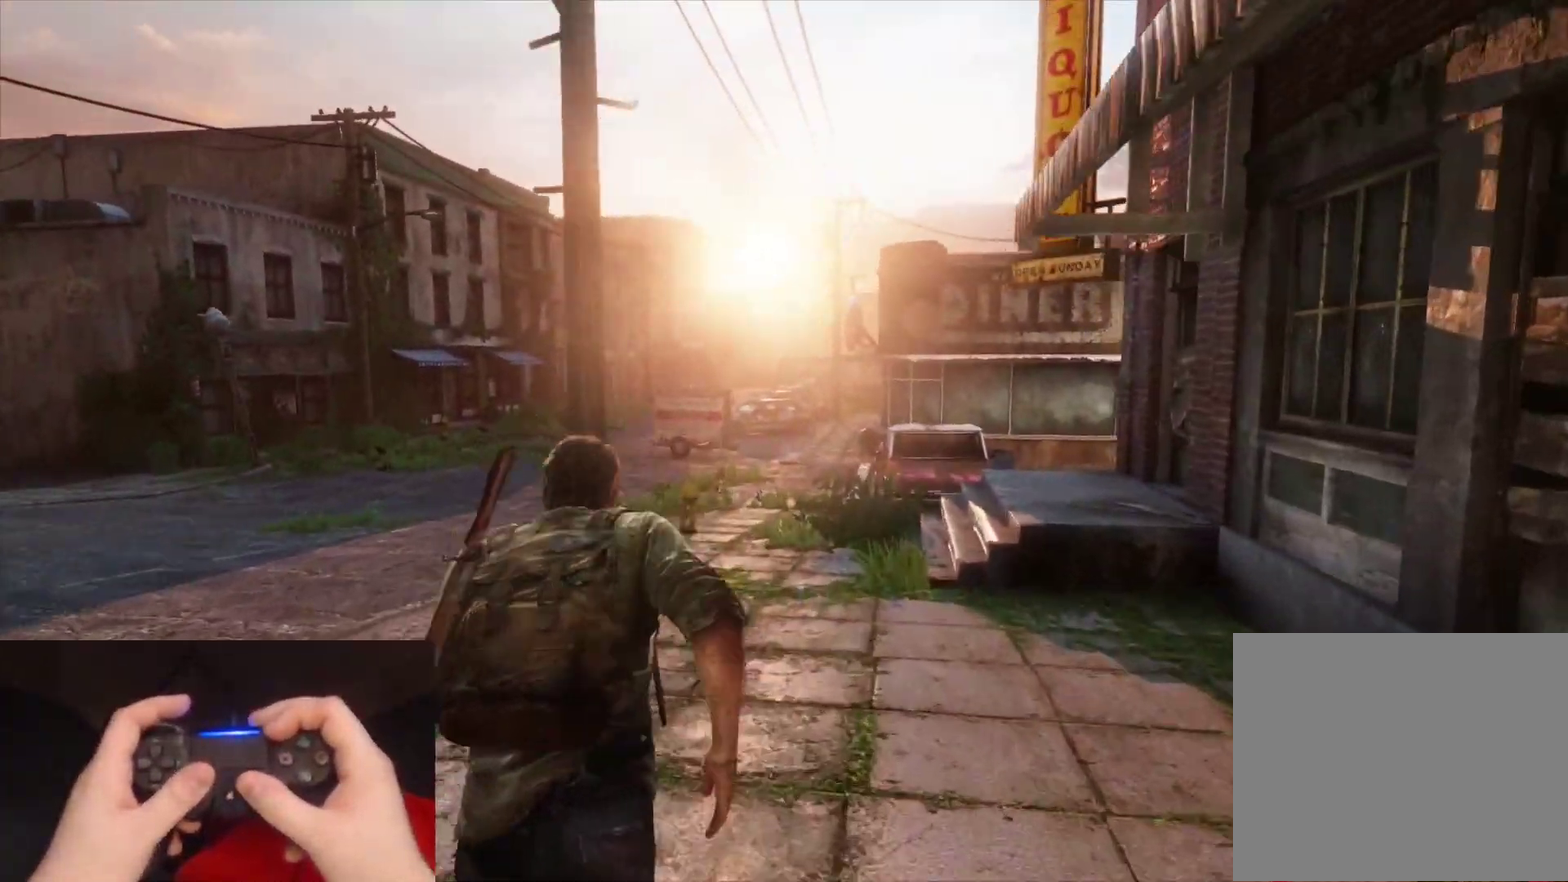
Gameplay with a controller (PlayStation layout); each line is a JSON object with the inputs held at the frame after it. "events" lists button and stick changes between this image and that frame as [ms after this image, input, new state], when the widget could be followed in between. Not read: L1 L2 R1 R2.
{"buttons": [], "left_stick": "up", "right_stick": "center", "events": [[267, "right_stick", "down-right"], [350, "right_stick", "center"]]}
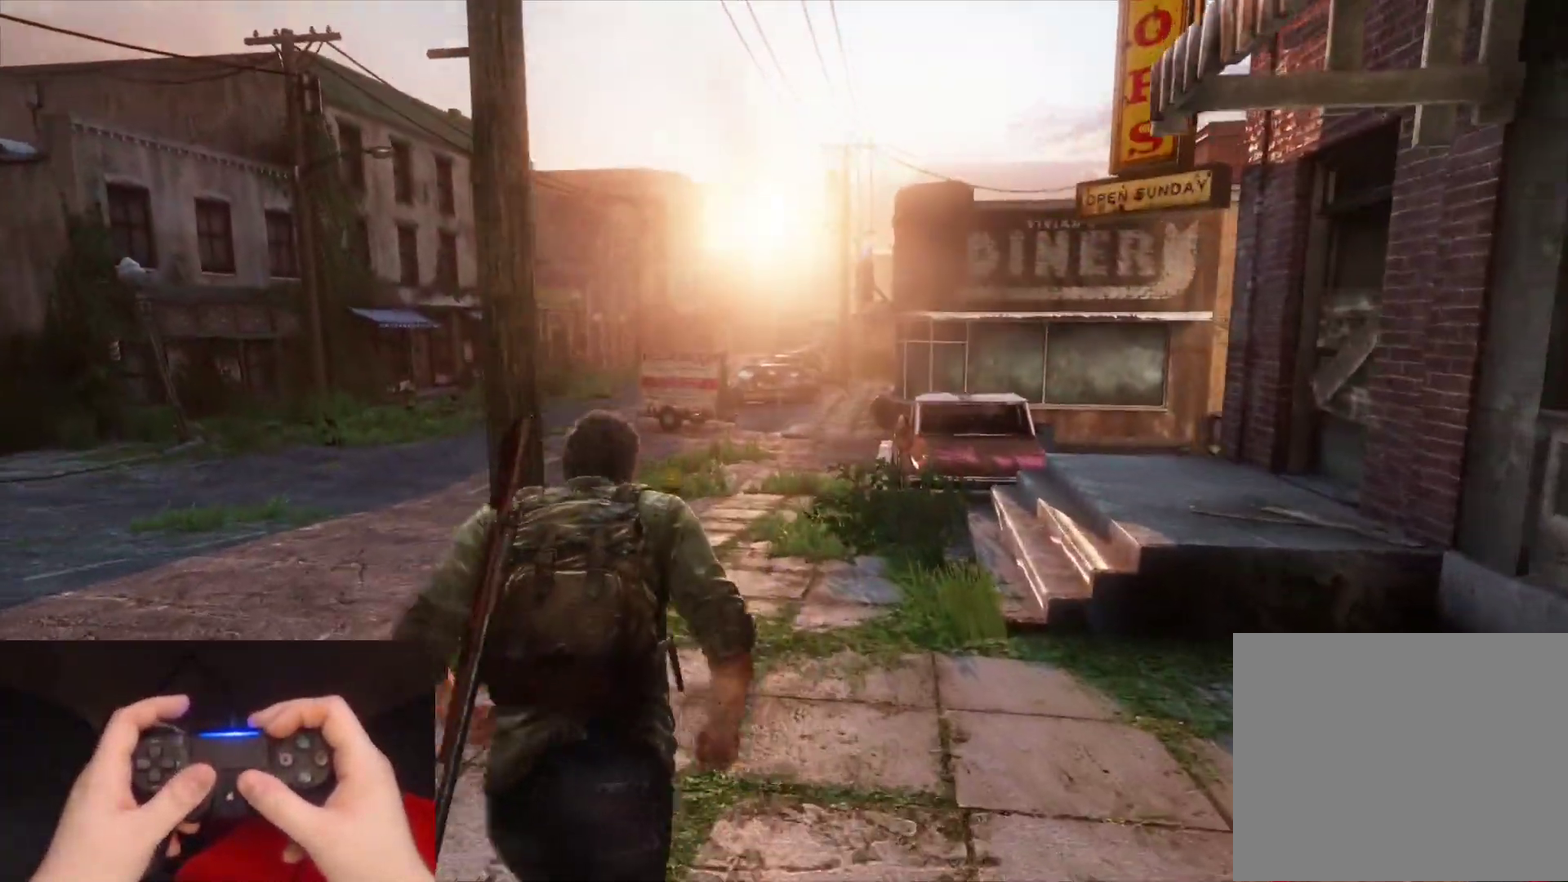
{"buttons": [], "left_stick": "up", "right_stick": "center", "events": []}
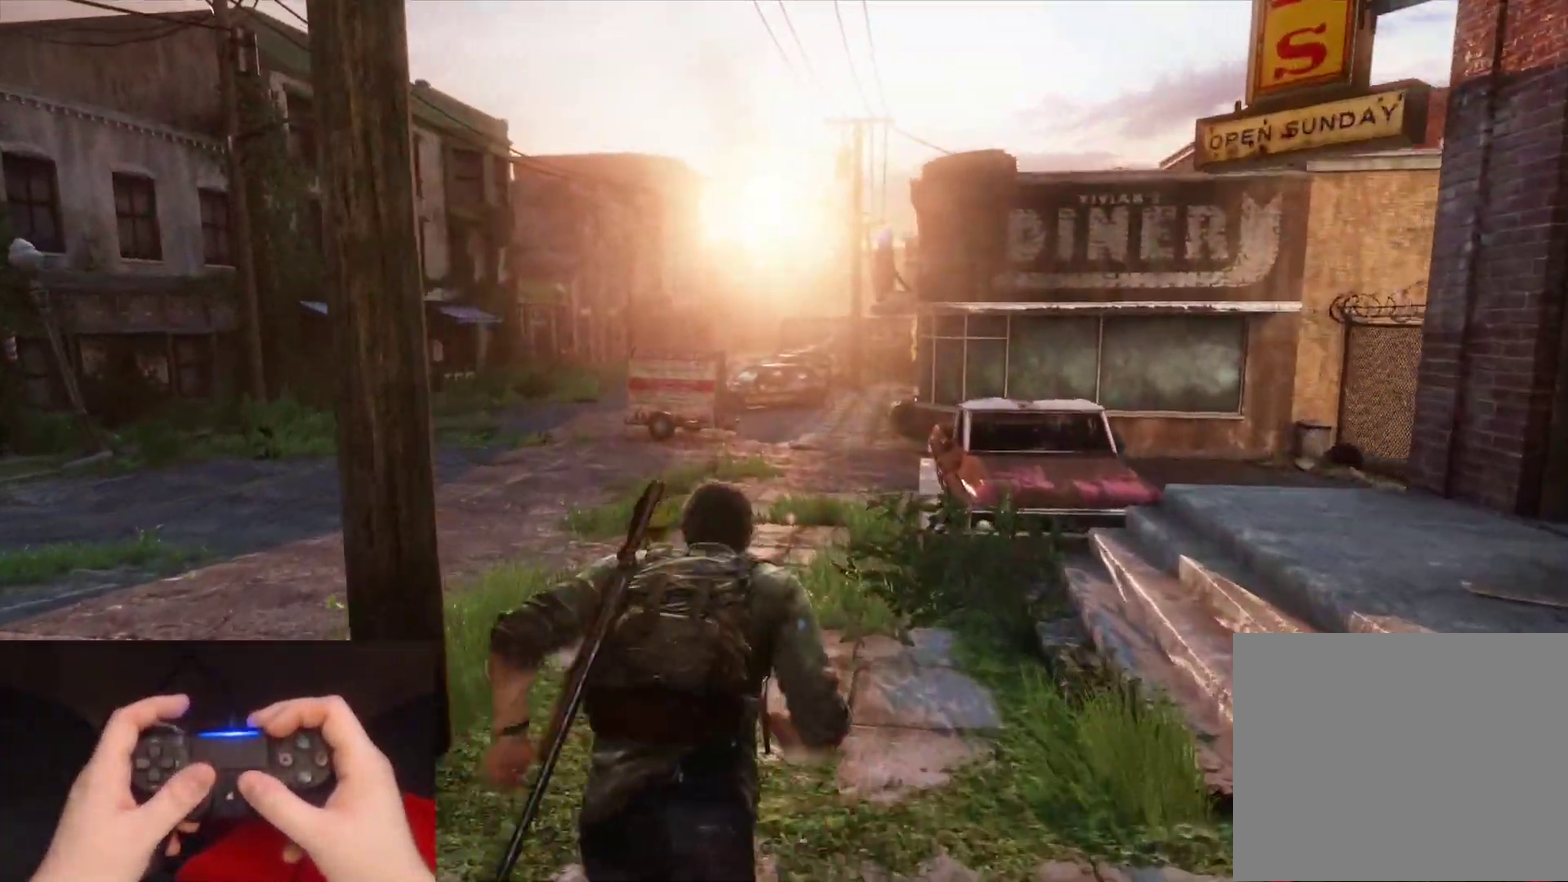
{"buttons": [], "left_stick": "up", "right_stick": "center", "events": []}
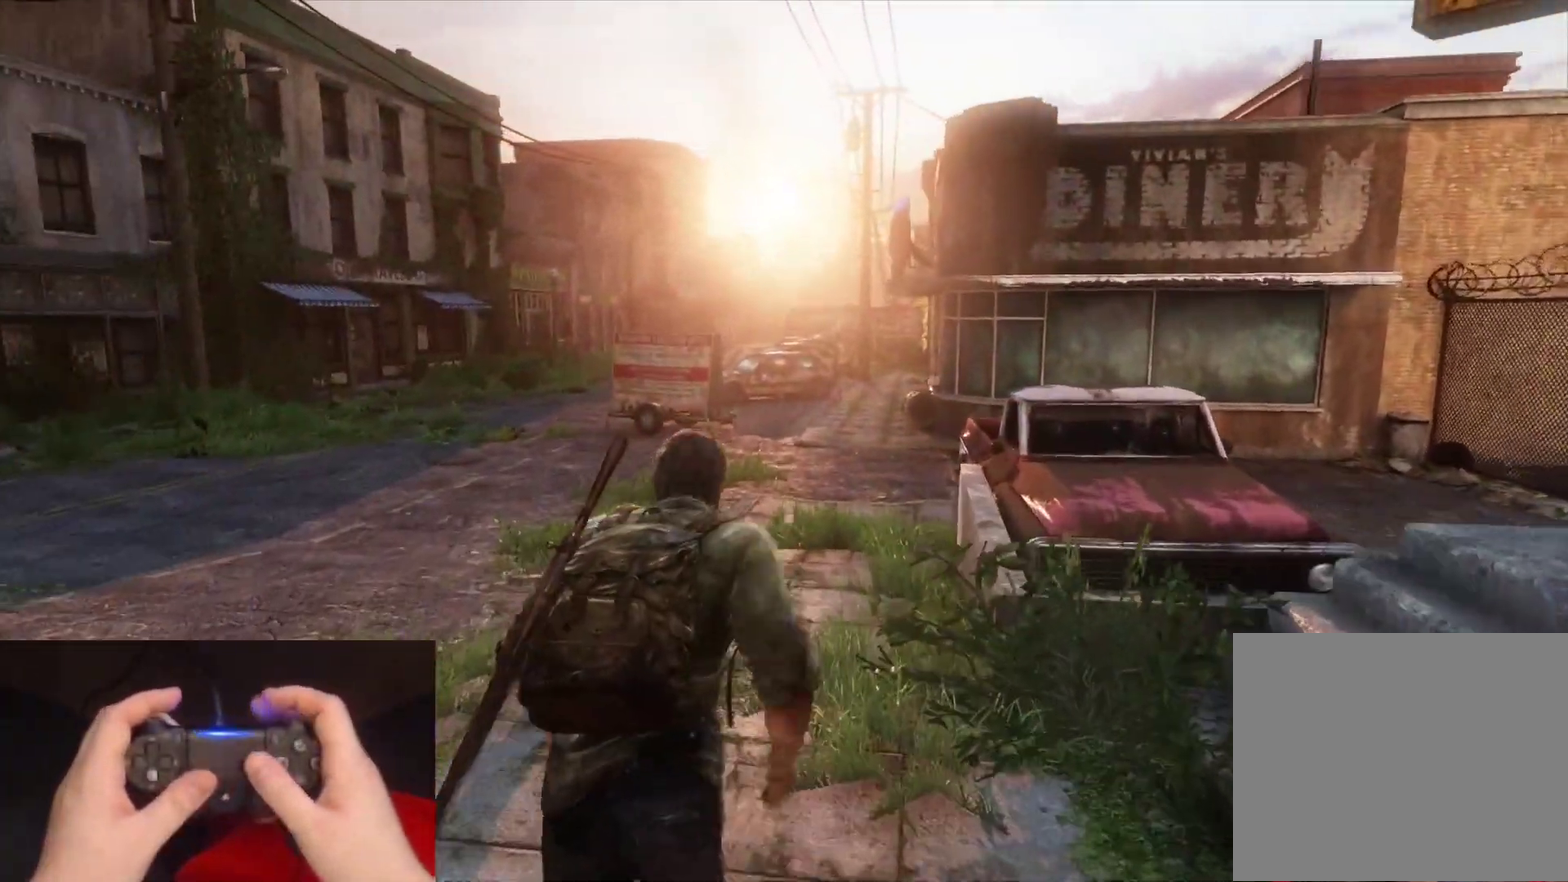
{"buttons": [], "left_stick": "up", "right_stick": "center", "events": []}
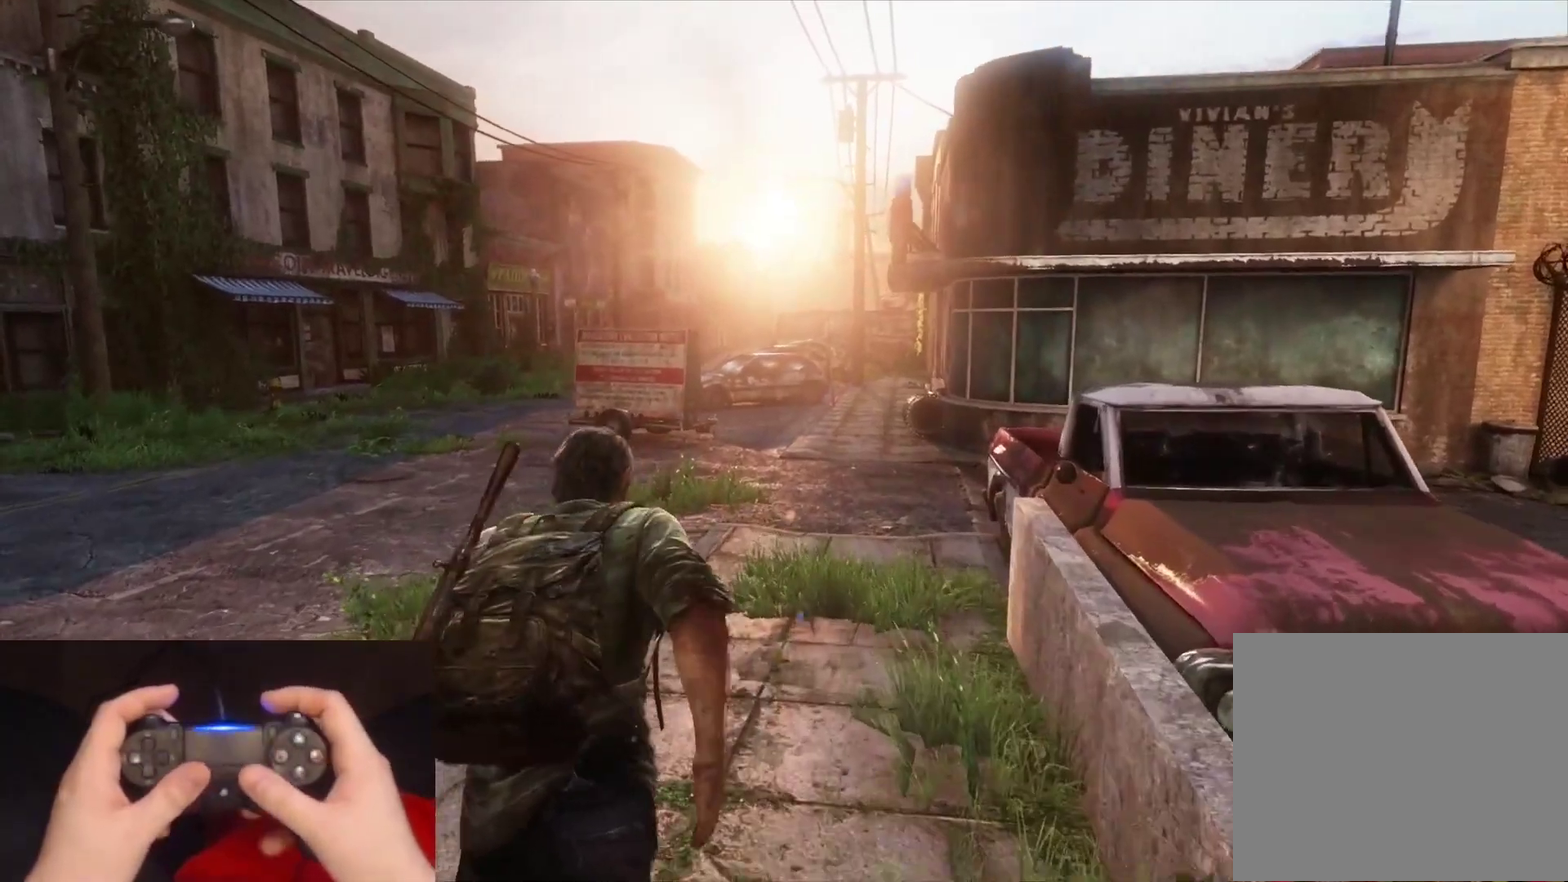
{"buttons": [], "left_stick": "up", "right_stick": "center", "events": [[350, "right_stick", "up-left"], [433, "right_stick", "center"]]}
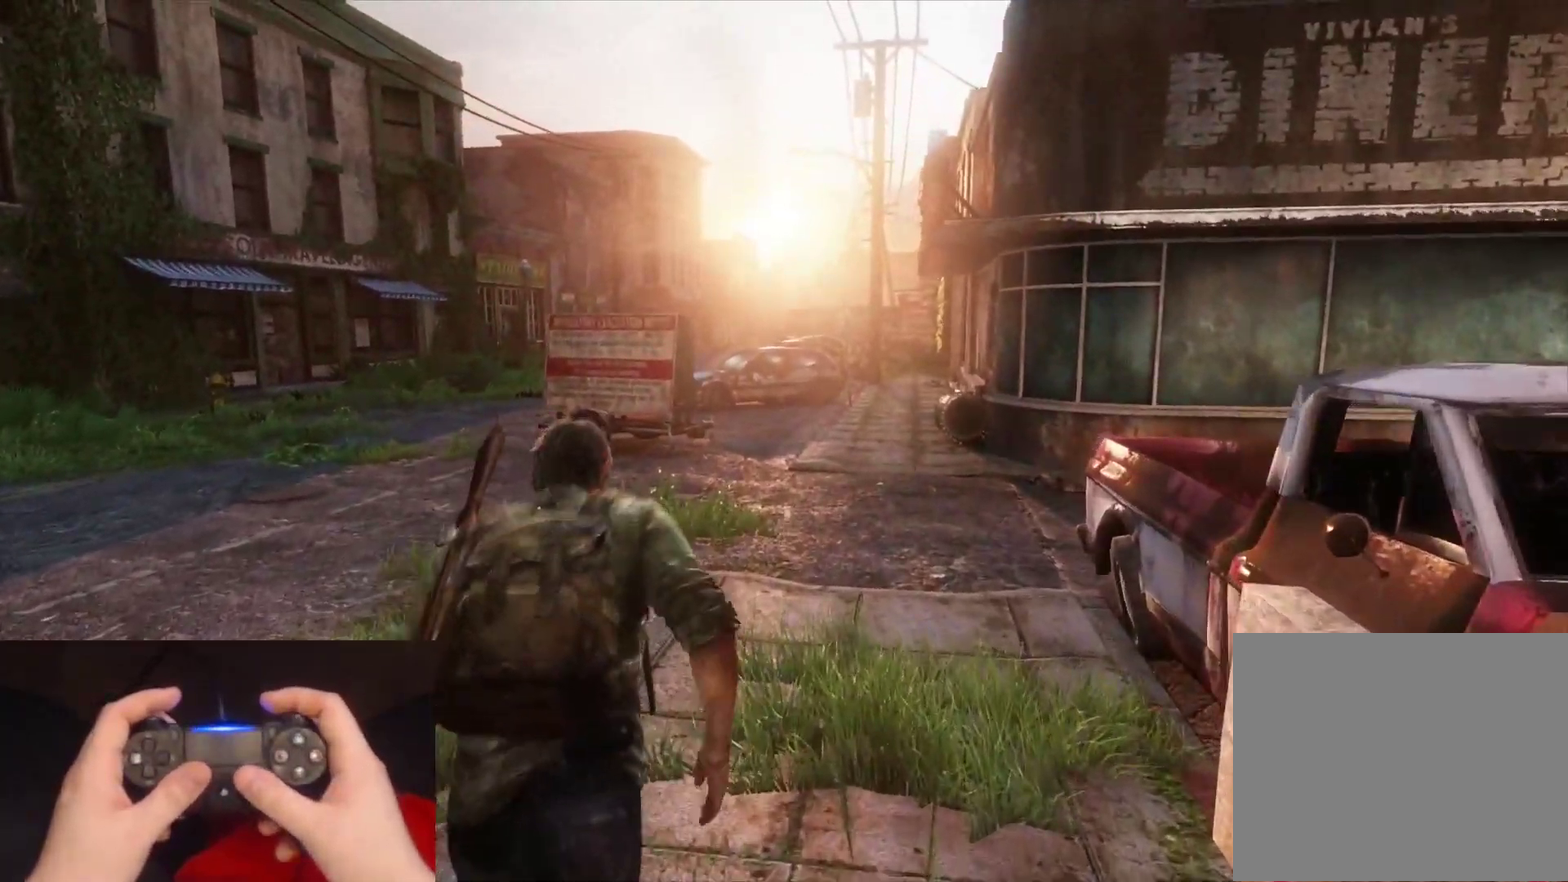
{"buttons": [], "left_stick": "up", "right_stick": "center", "events": []}
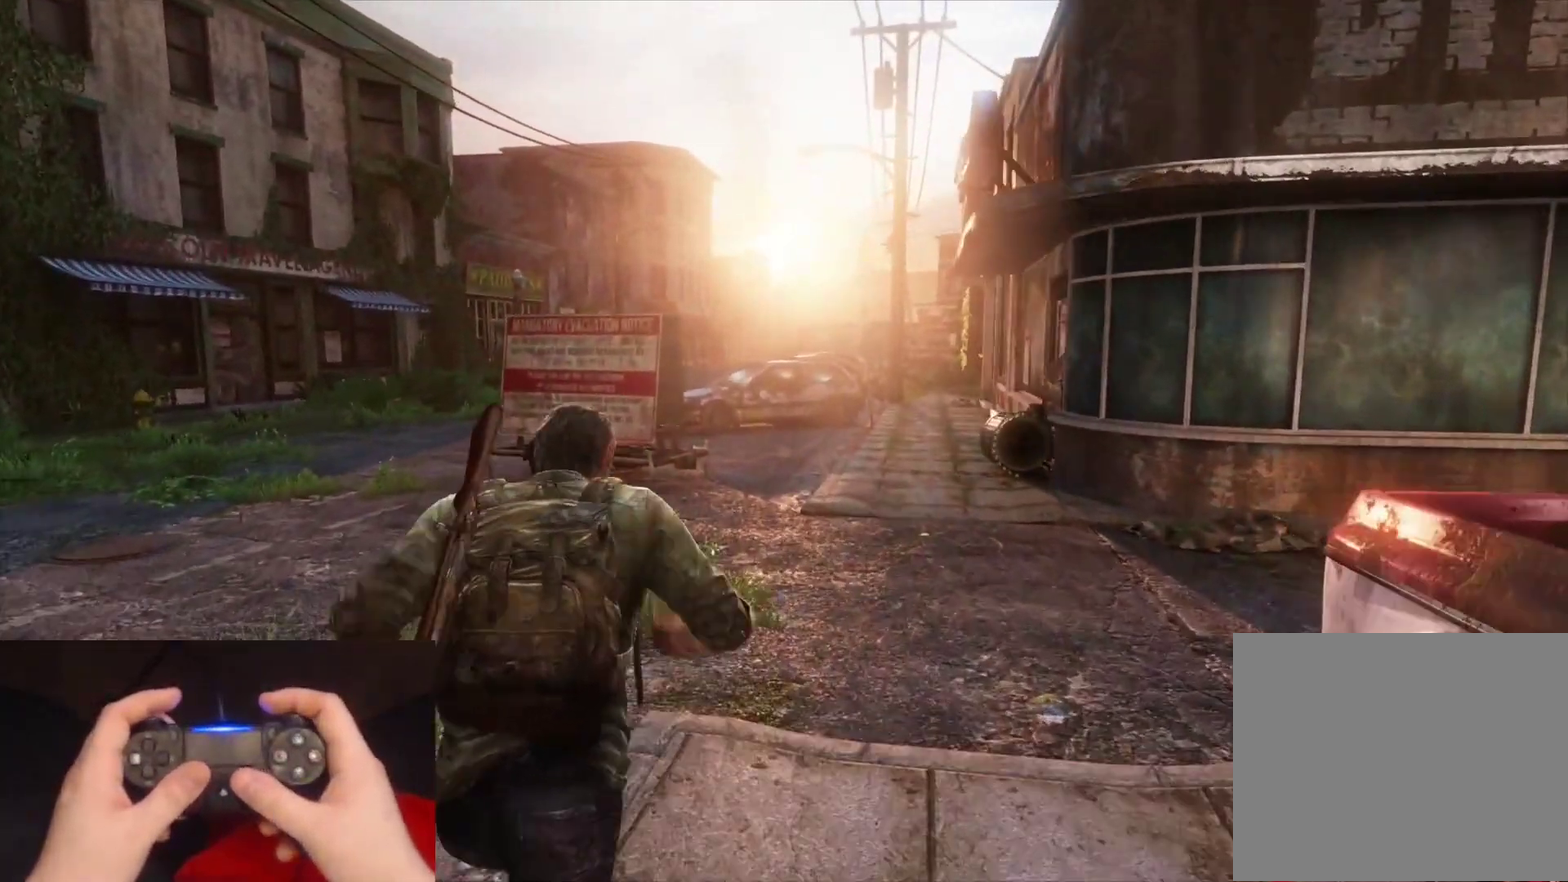
{"buttons": [], "left_stick": "up", "right_stick": "center", "events": []}
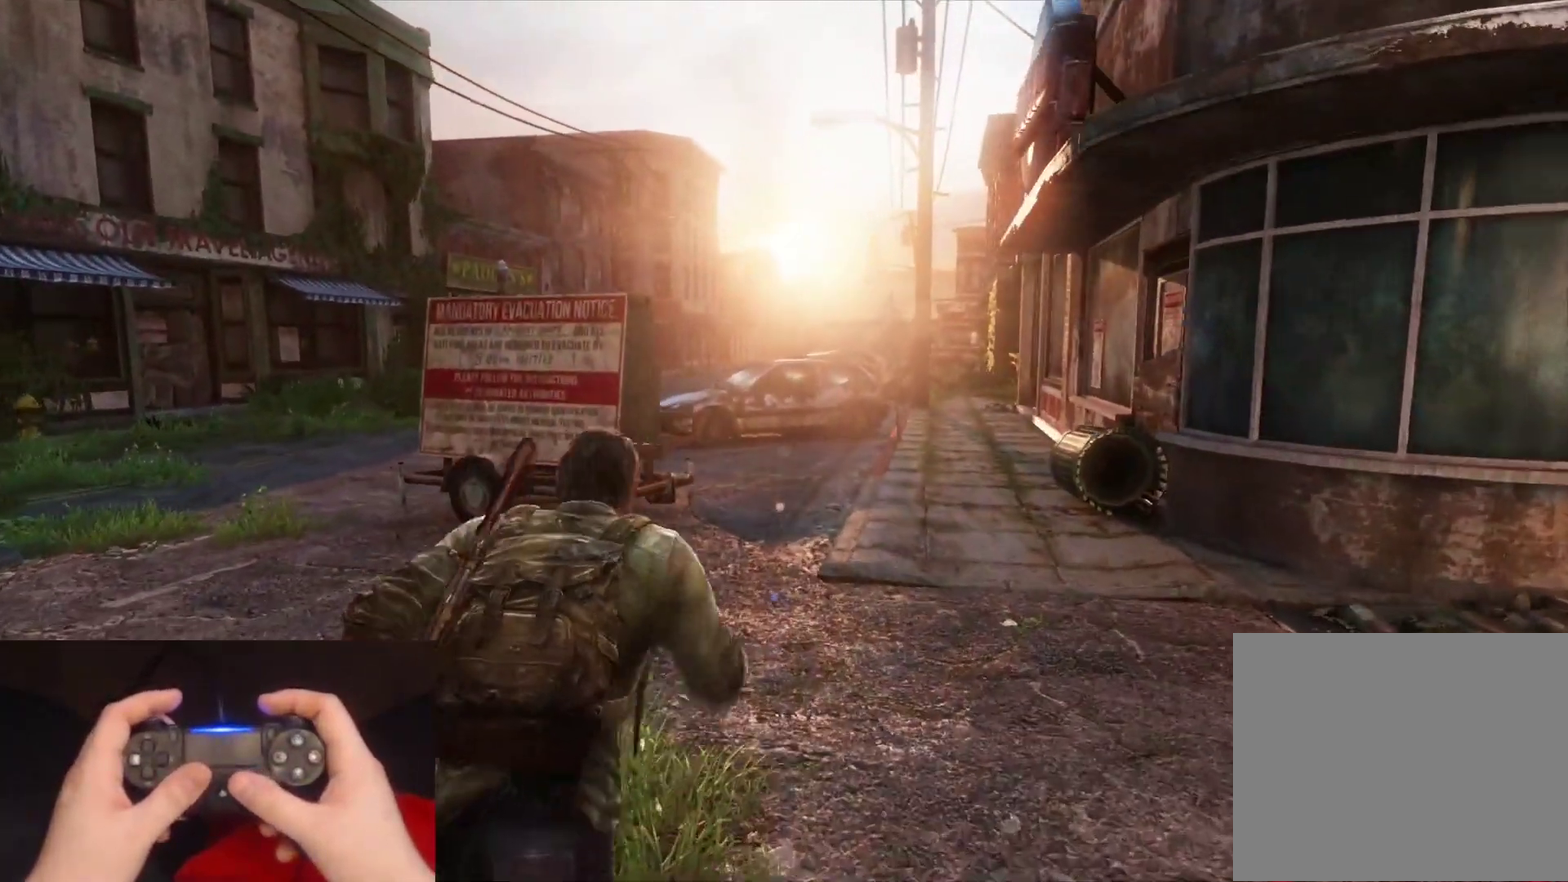
{"buttons": [], "left_stick": "up", "right_stick": "center", "events": []}
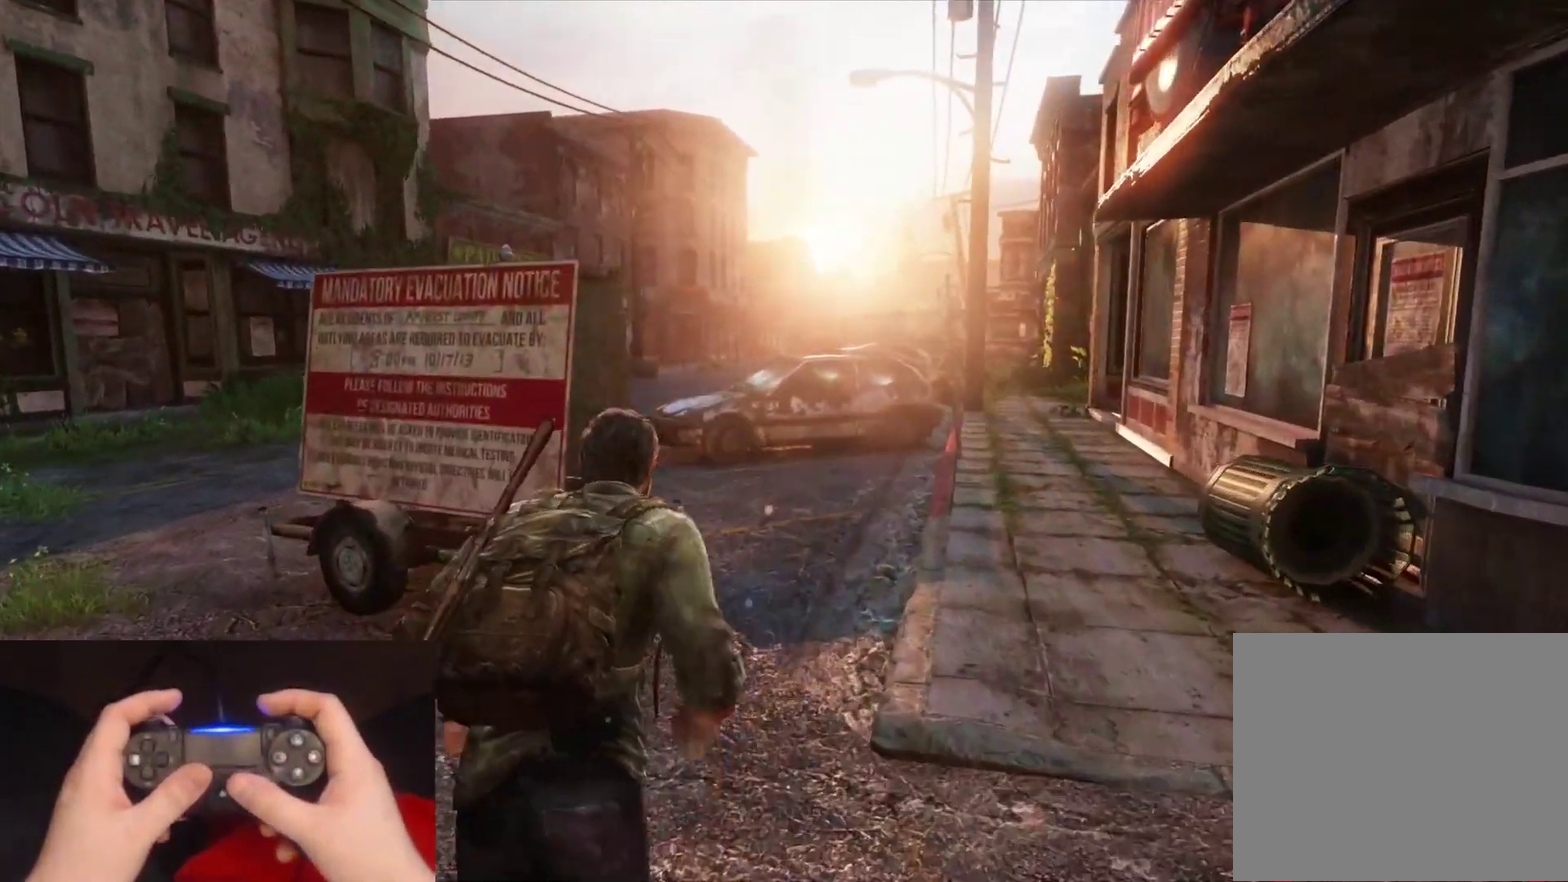
{"buttons": [], "left_stick": "up", "right_stick": "left", "events": [[333, "right_stick", "left"]]}
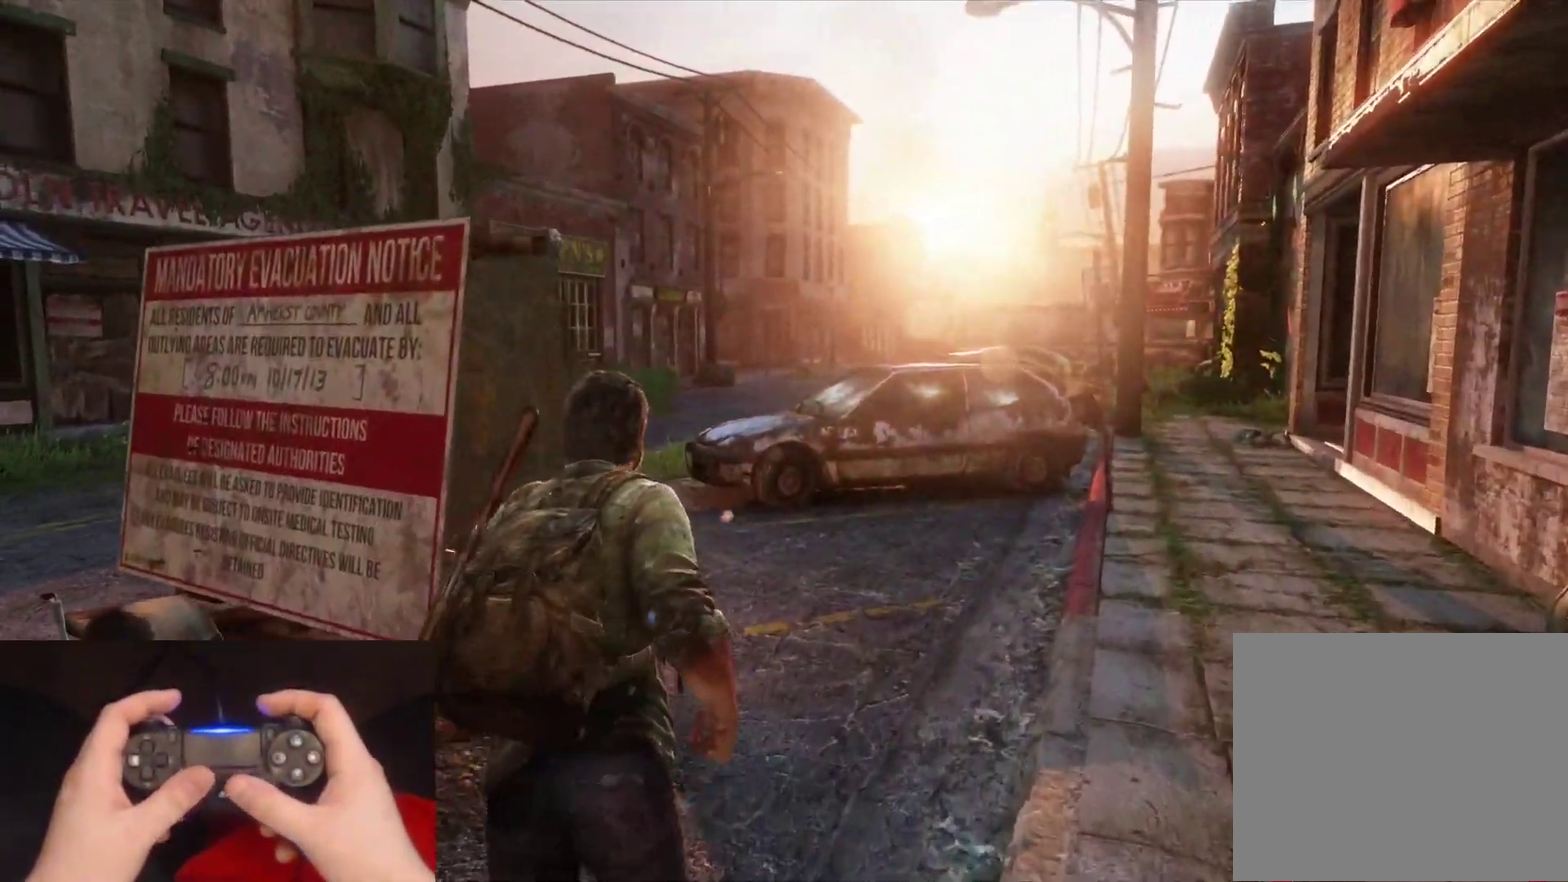
{"buttons": [], "left_stick": "up", "right_stick": "center", "events": [[50, "left_stick", "up-right"], [83, "right_stick", "center"], [117, "left_stick", "up"], [200, "left_stick", "up-right"], [333, "left_stick", "up"]]}
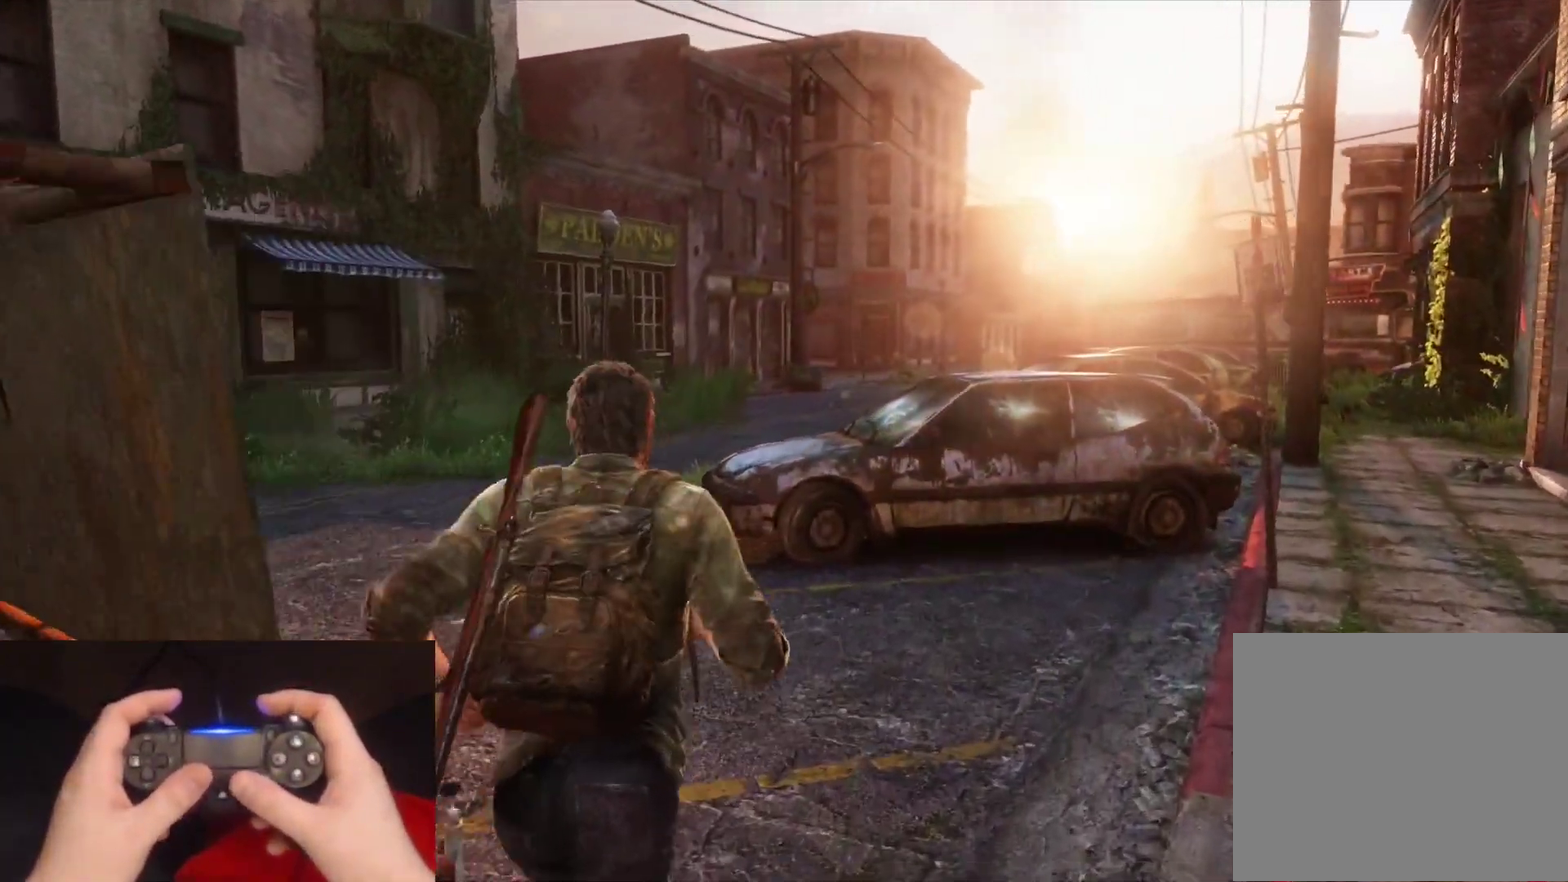
{"buttons": [], "left_stick": "up", "right_stick": "center", "events": []}
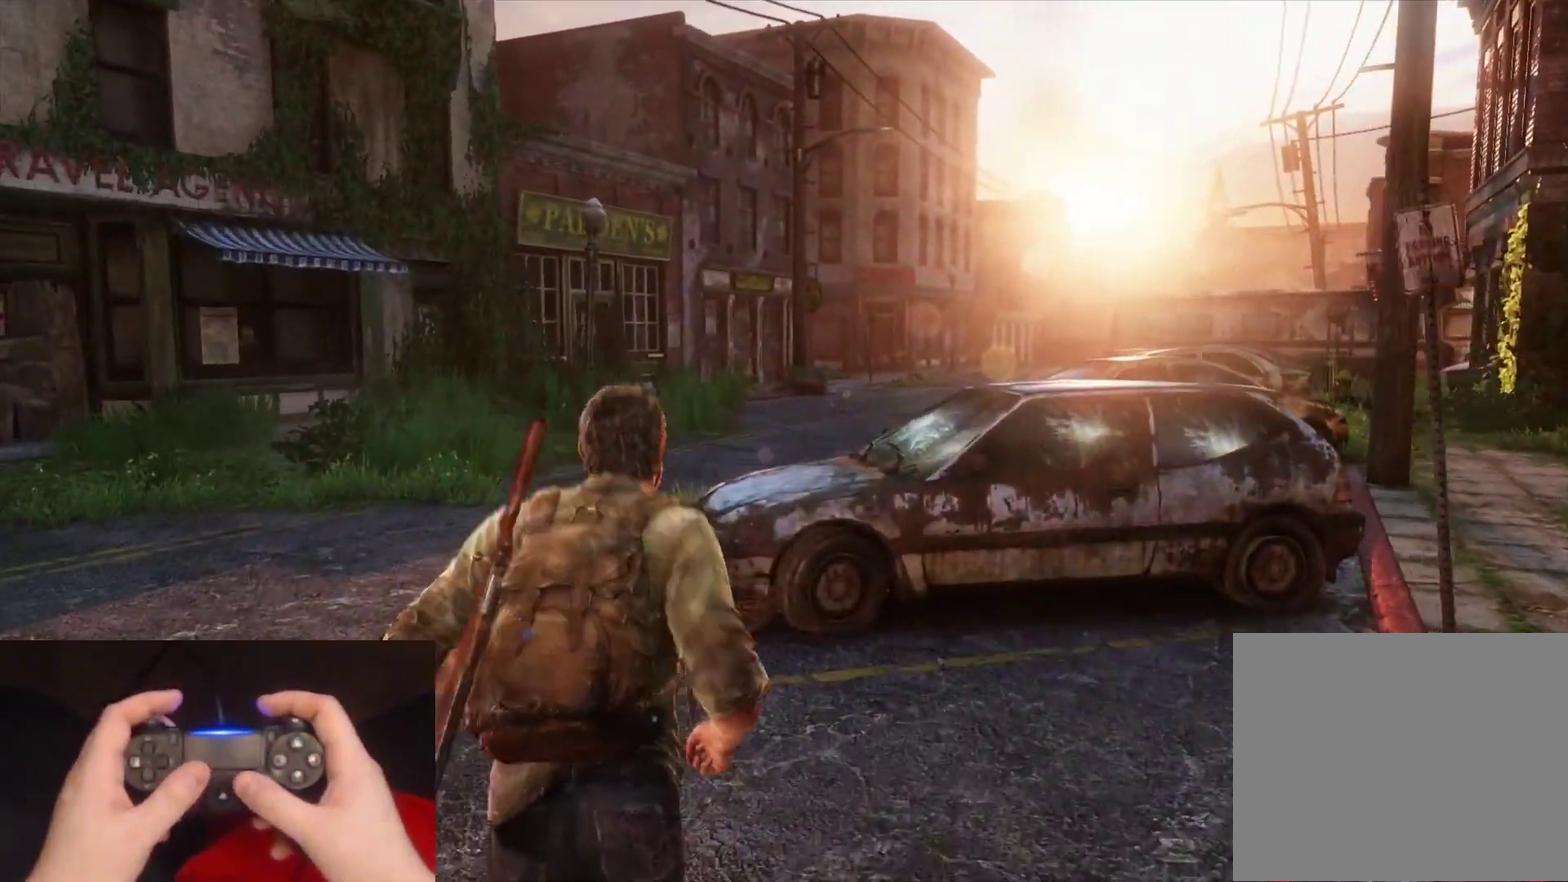
{"buttons": [], "left_stick": "up", "right_stick": "center", "events": []}
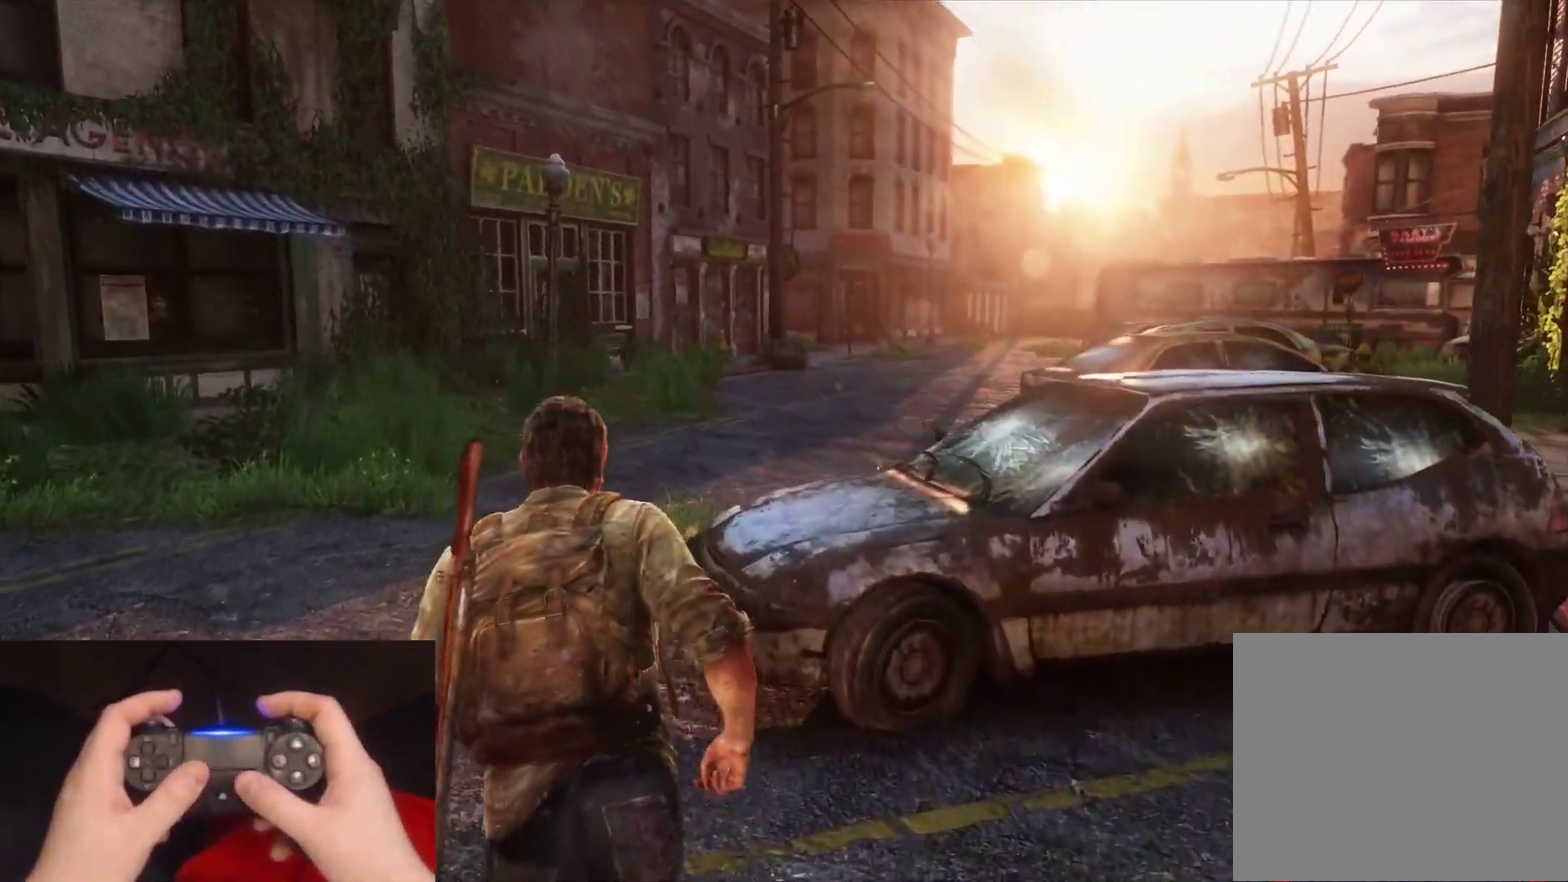
{"buttons": [], "left_stick": "up", "right_stick": "down-right", "events": [[467, "right_stick", "down-right"]]}
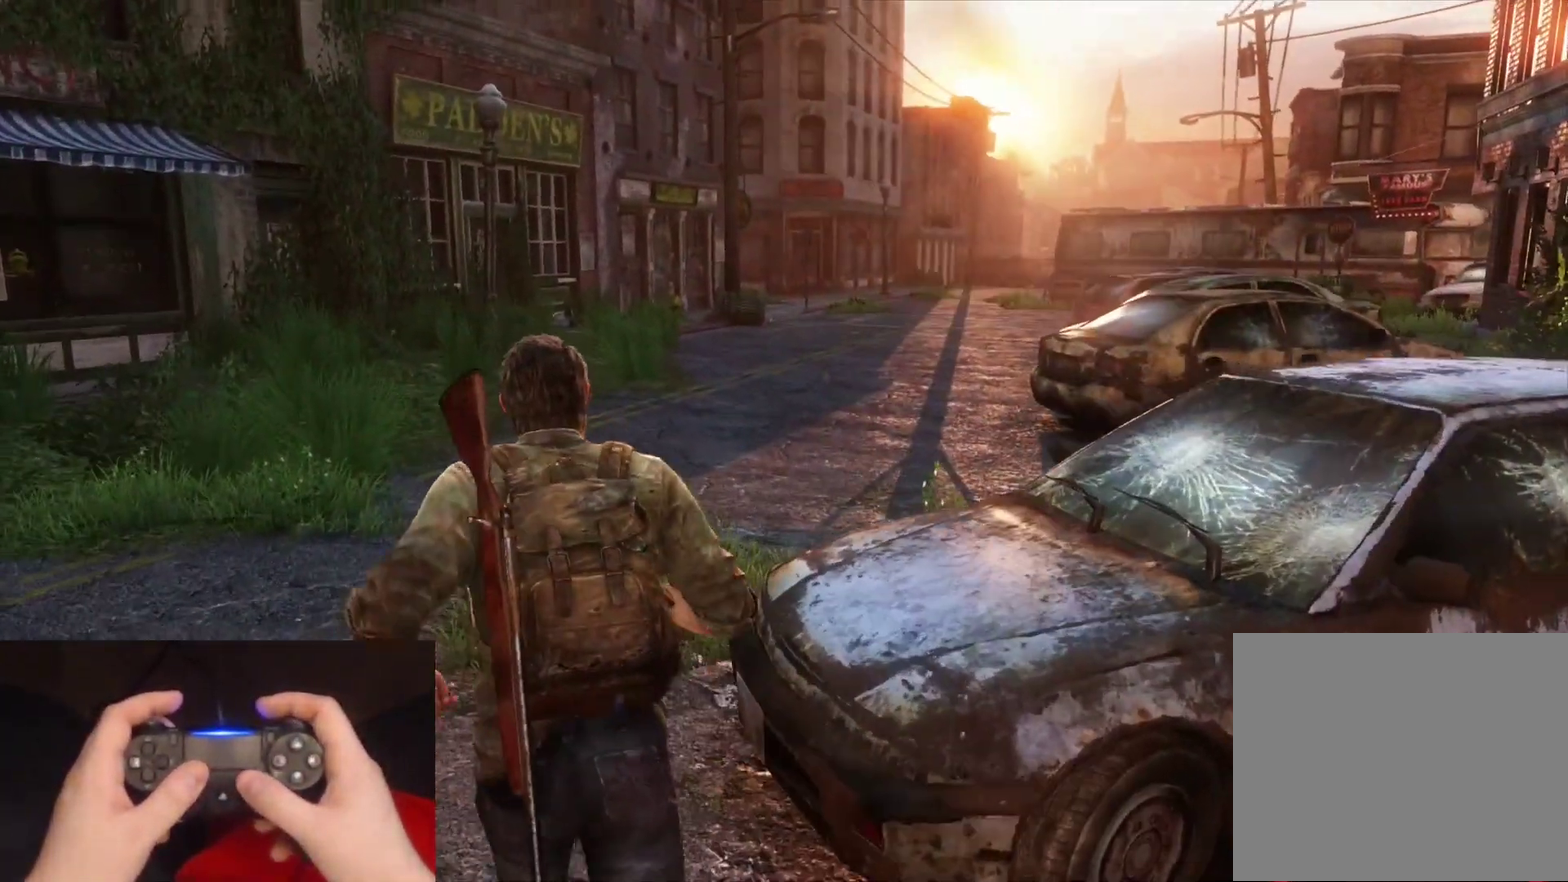
{"buttons": [], "left_stick": "up", "right_stick": "center", "events": [[233, "right_stick", "center"]]}
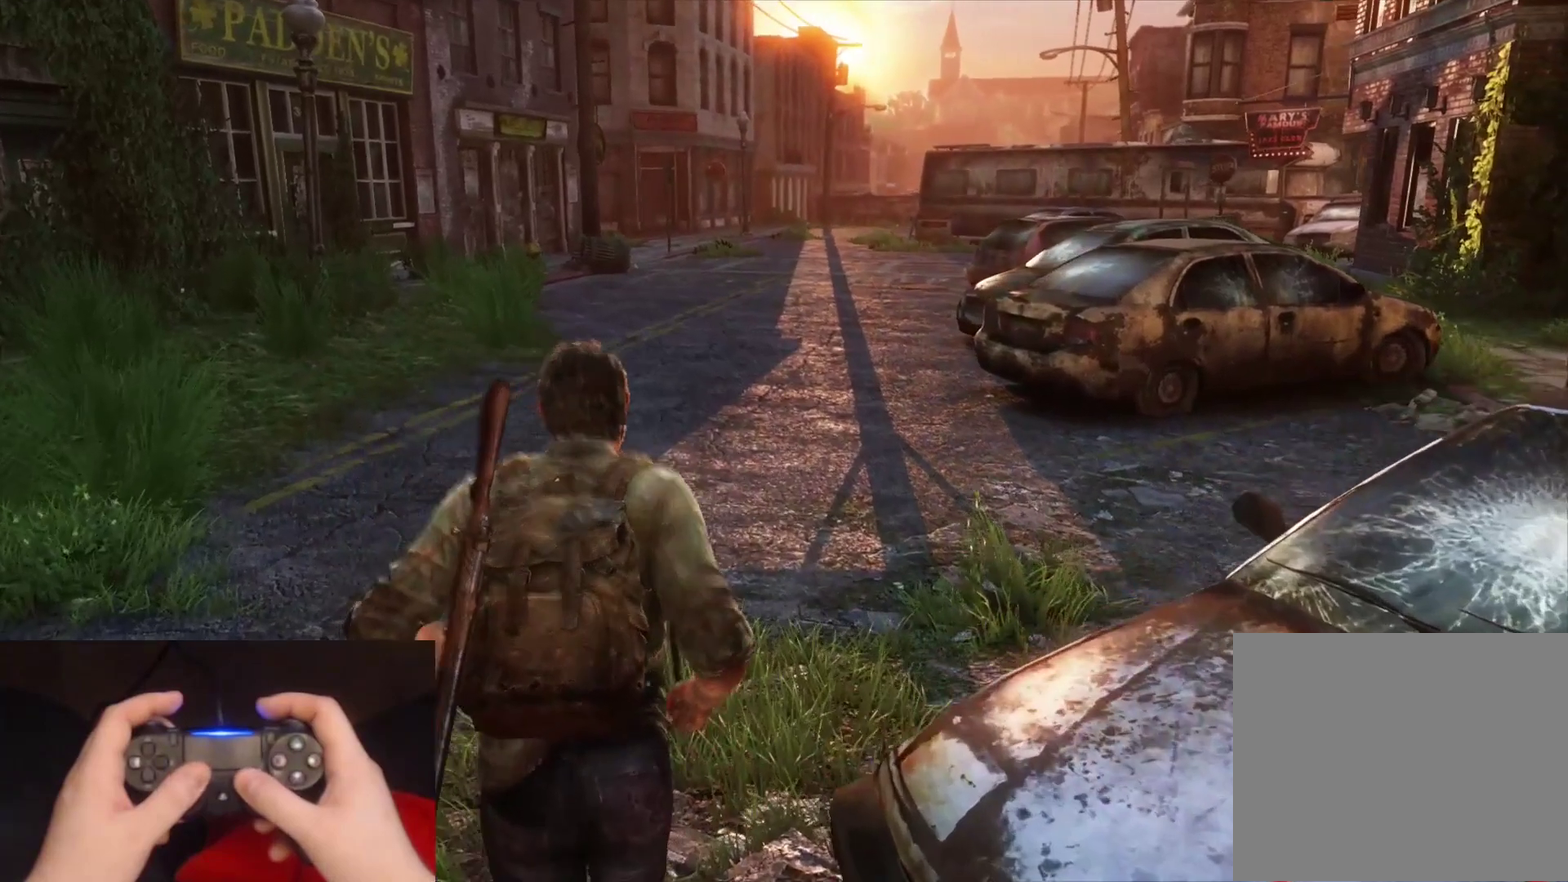
{"buttons": [], "left_stick": "up", "right_stick": "center", "events": []}
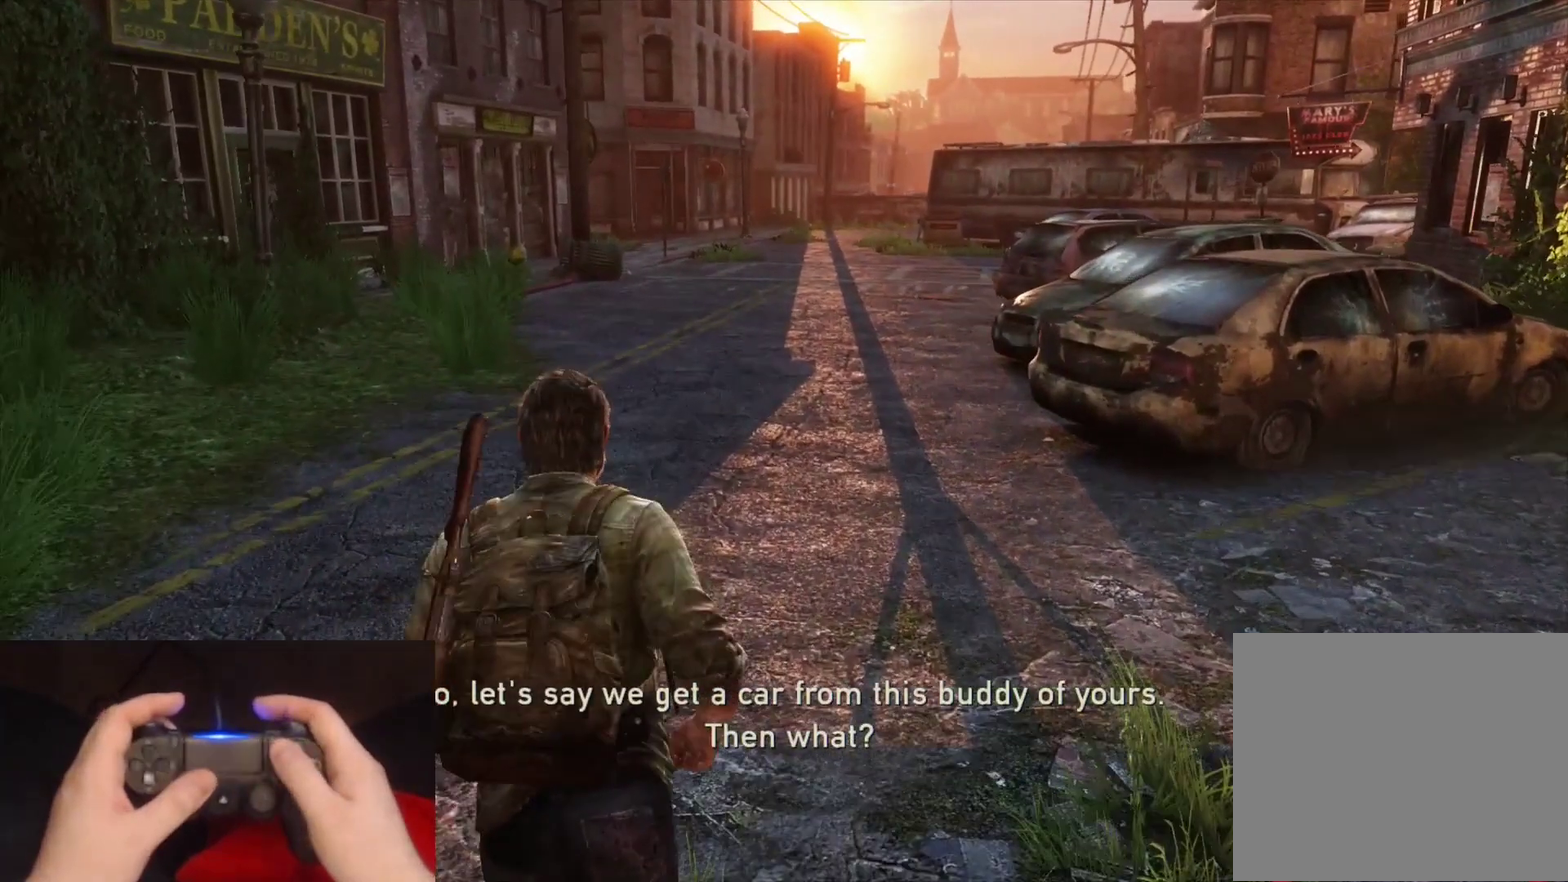
{"buttons": [], "left_stick": "center", "right_stick": "center", "events": [[350, "left_stick", "center"], [383, "START", "down"], [500, "START", "up"]]}
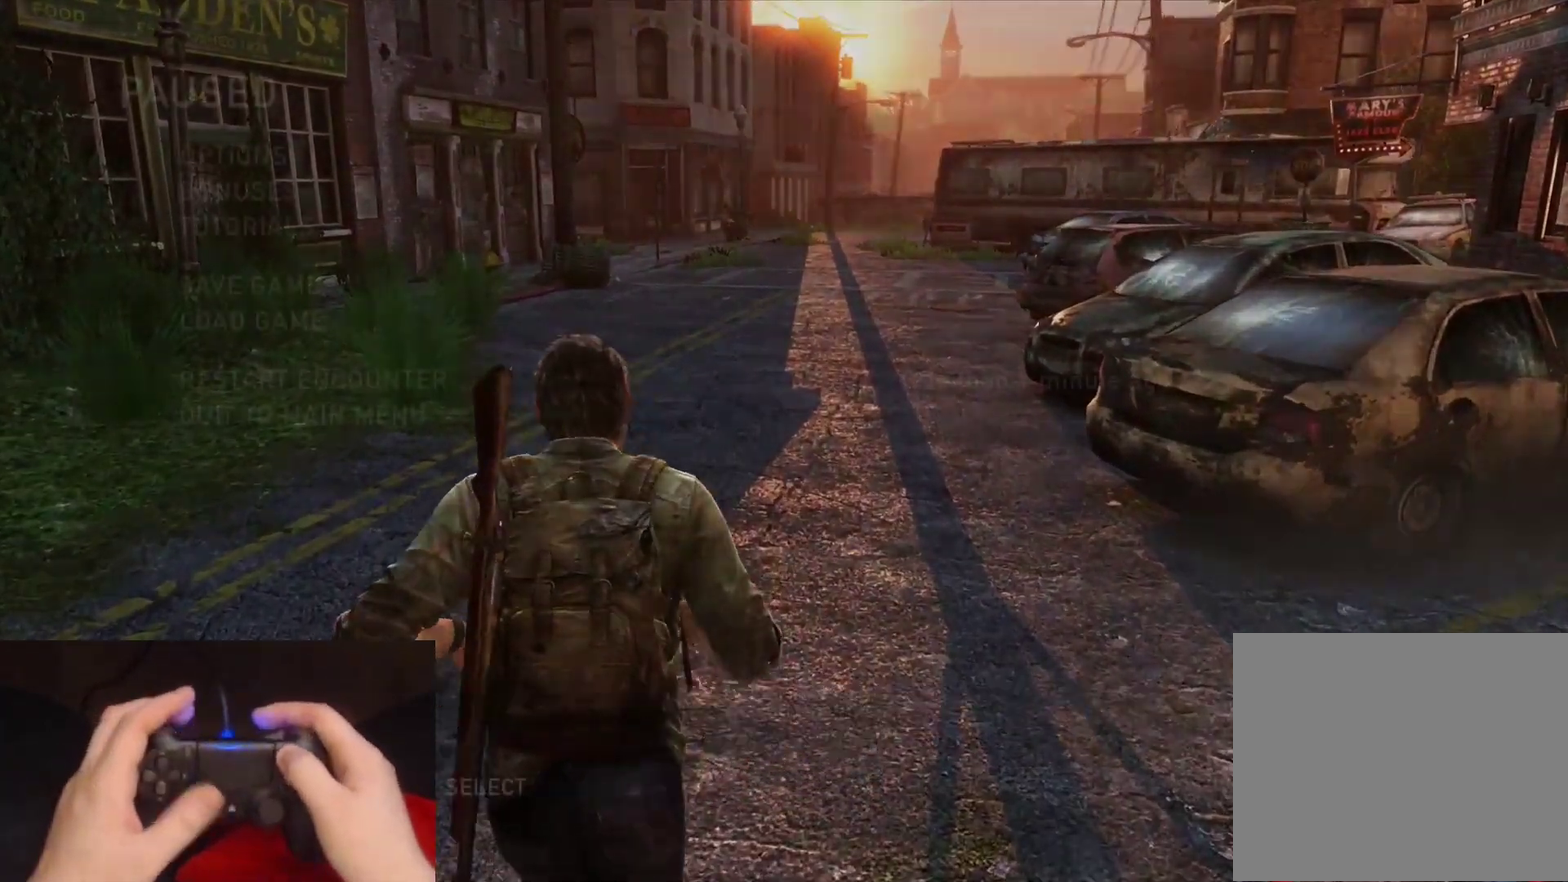
{"buttons": [], "left_stick": "center", "right_stick": "center", "events": [[217, "DPAD_UP", "down"], [283, "DPAD_UP", "up"], [367, "DPAD_UP", "down"], [450, "DPAD_UP", "up"]]}
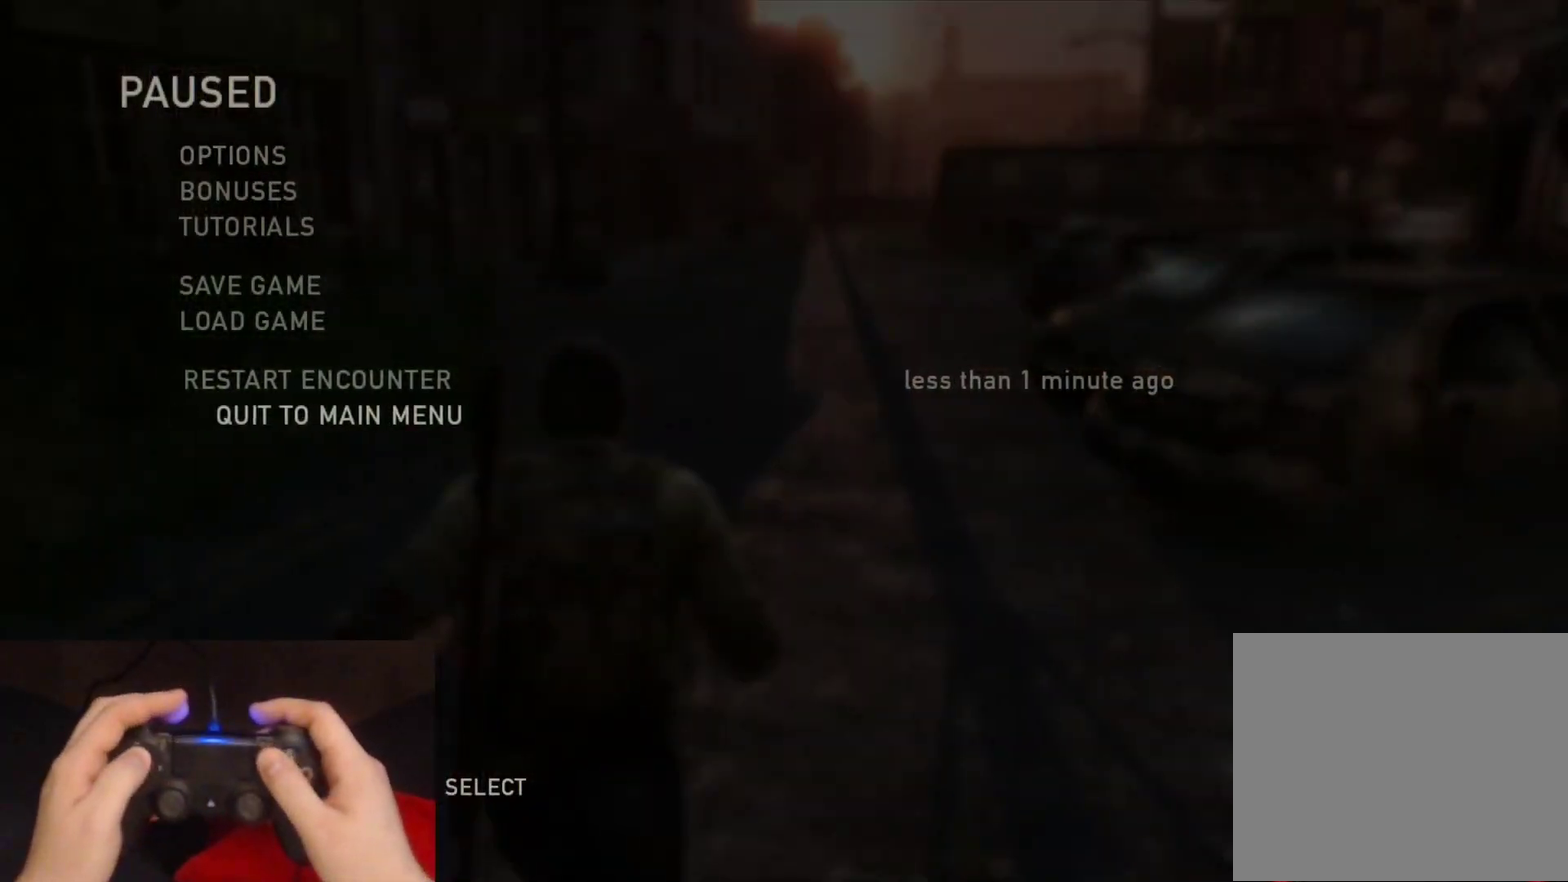
{"buttons": [], "left_stick": "center", "right_stick": "center", "events": [[33, "DPAD_UP", "down"], [133, "DPAD_UP", "up"], [183, "CROSS", "down"], [333, "CROSS", "up"]]}
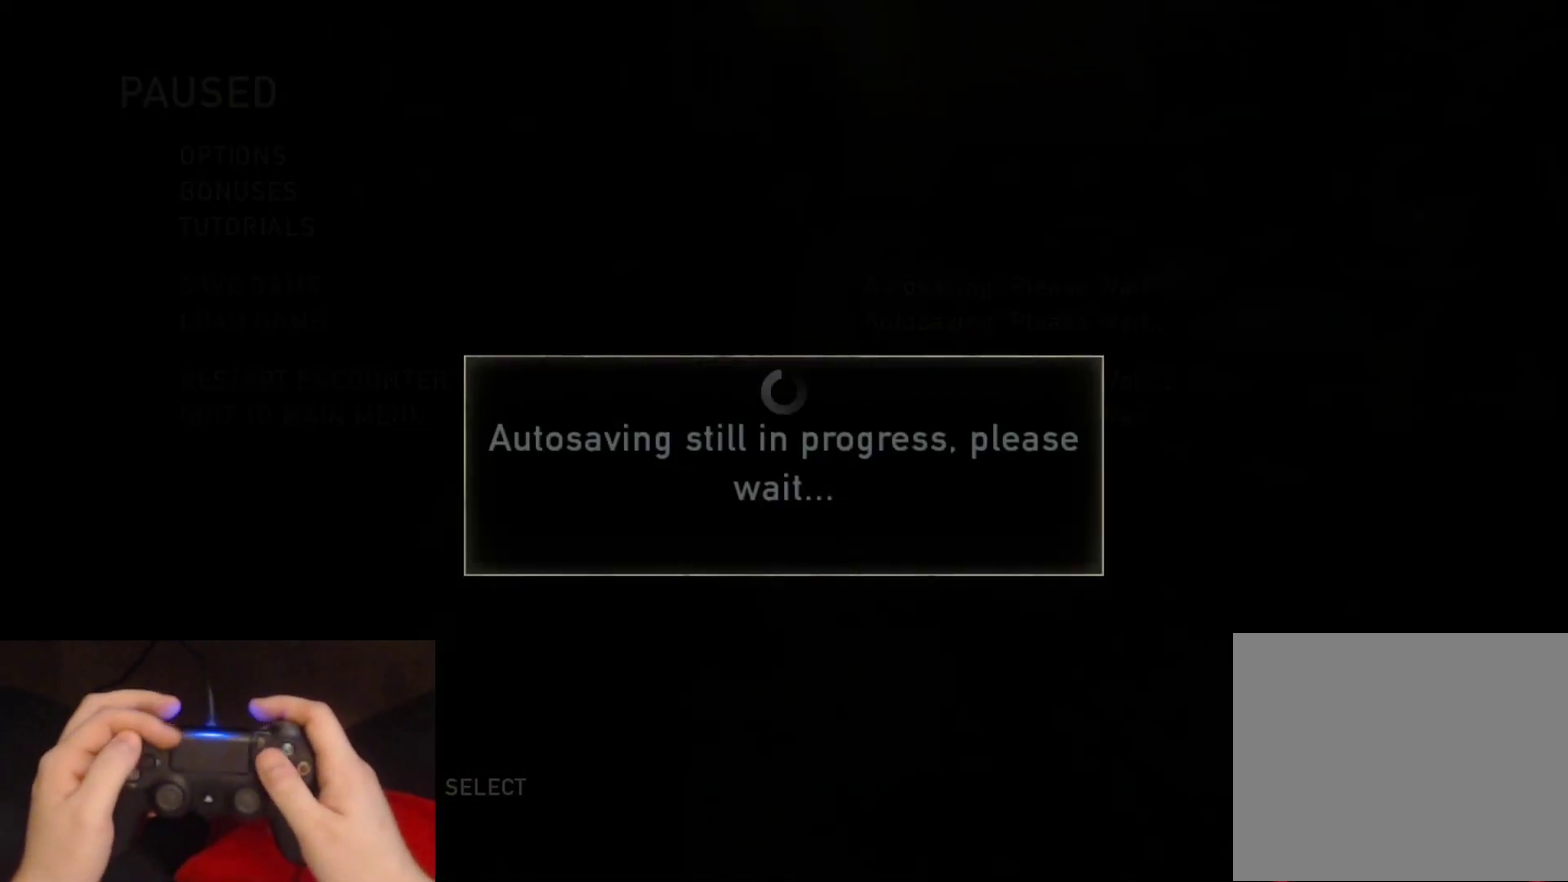
{"buttons": [], "left_stick": "center", "right_stick": "center", "events": []}
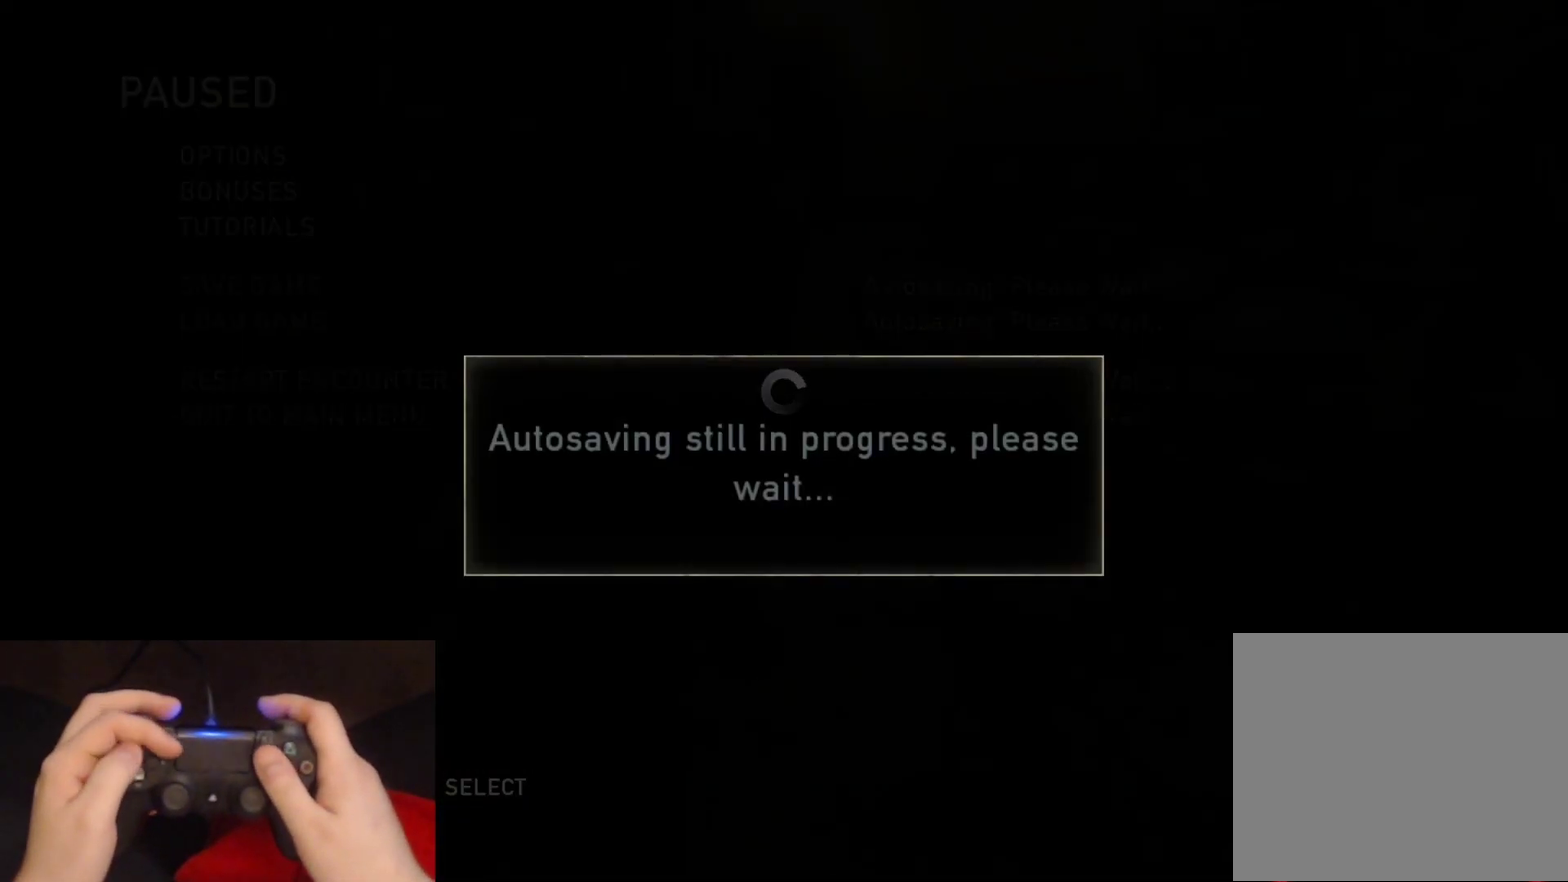
{"buttons": [], "left_stick": "center", "right_stick": "center", "events": []}
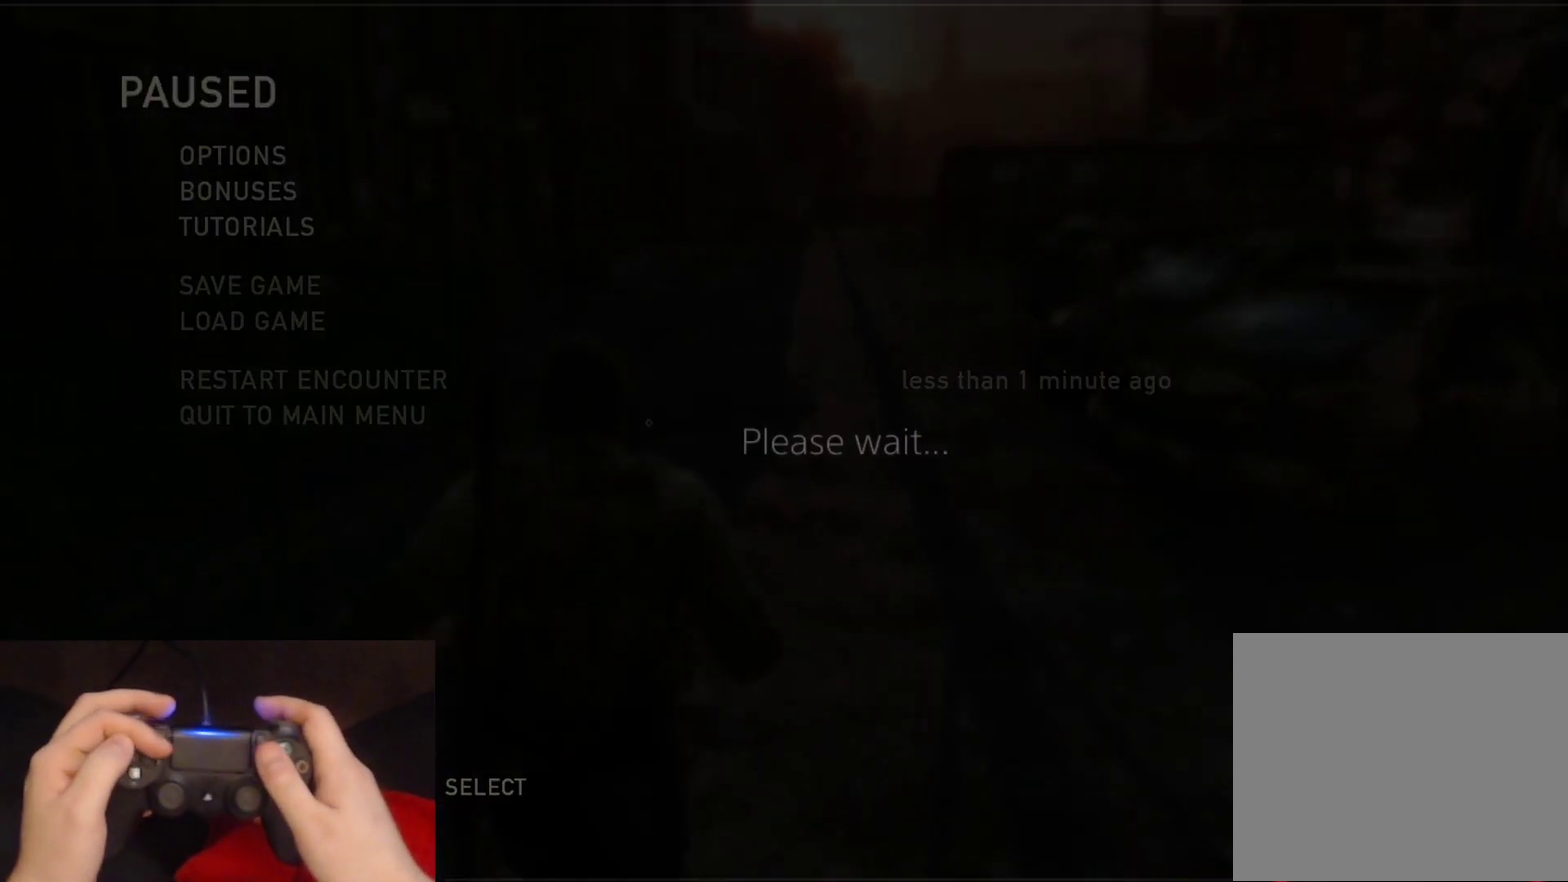
{"buttons": [], "left_stick": "center", "right_stick": "center", "events": []}
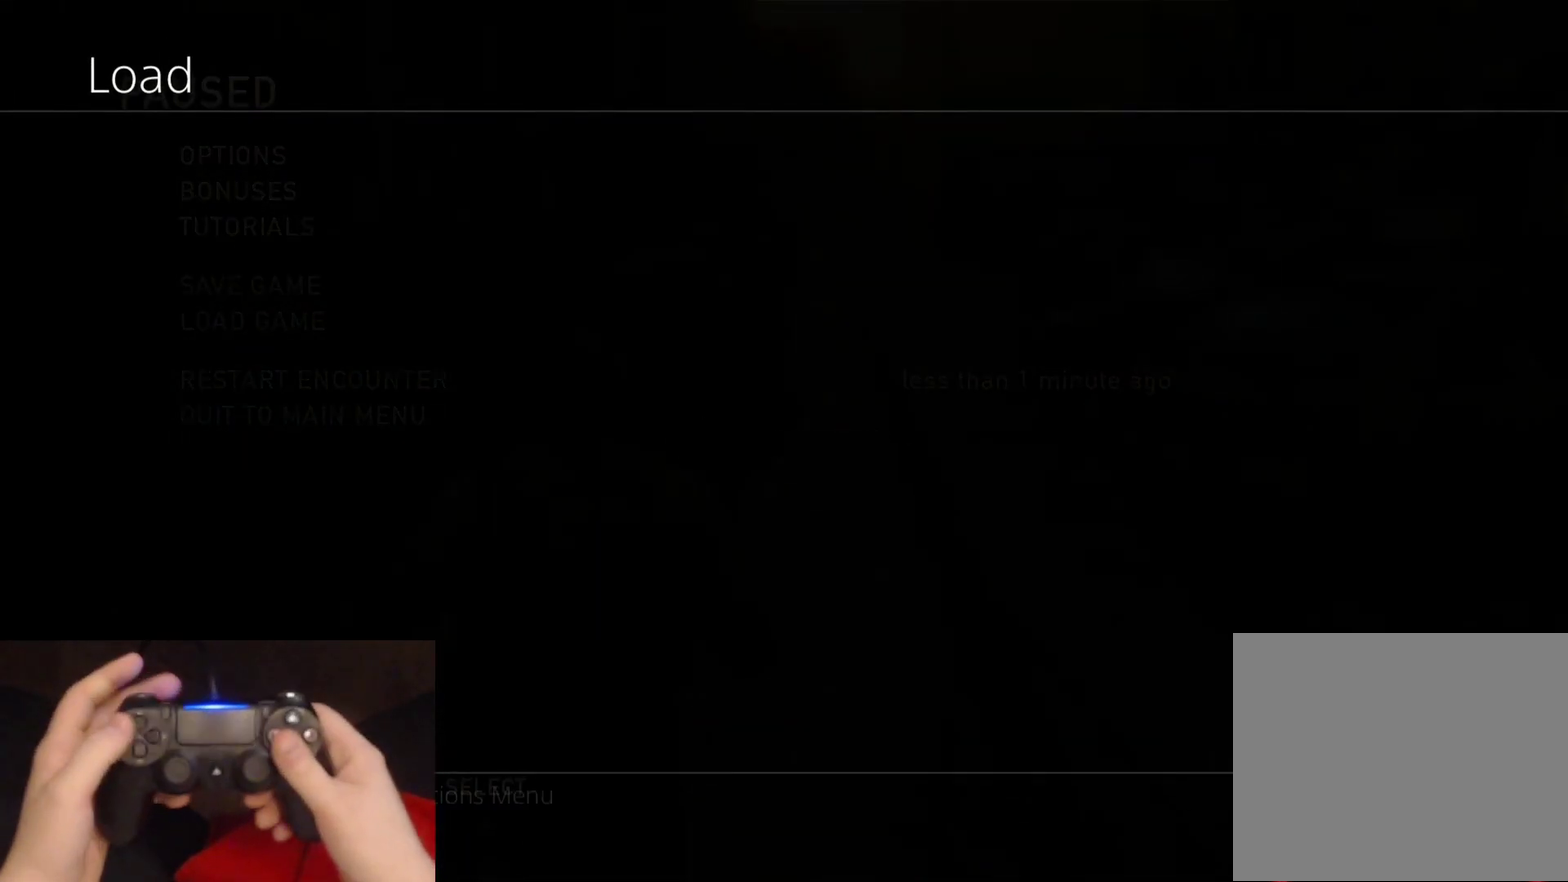
{"buttons": ["DPAD_UP"], "left_stick": "center", "right_stick": "center", "events": [[200, "DPAD_UP", "down"]]}
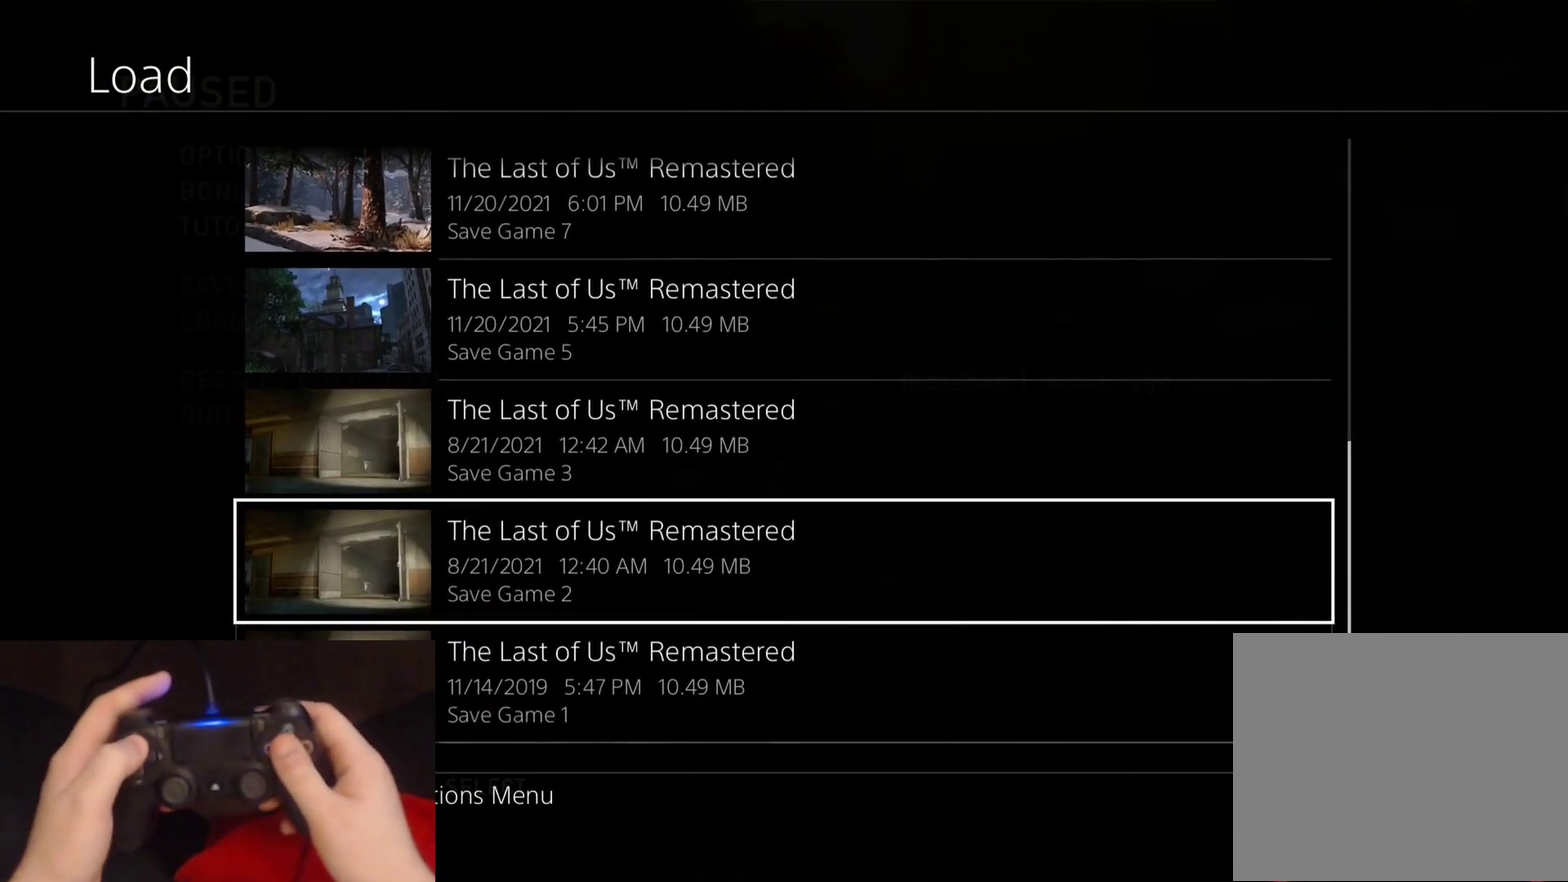
{"buttons": ["DPAD_UP"], "left_stick": "center", "right_stick": "center", "events": []}
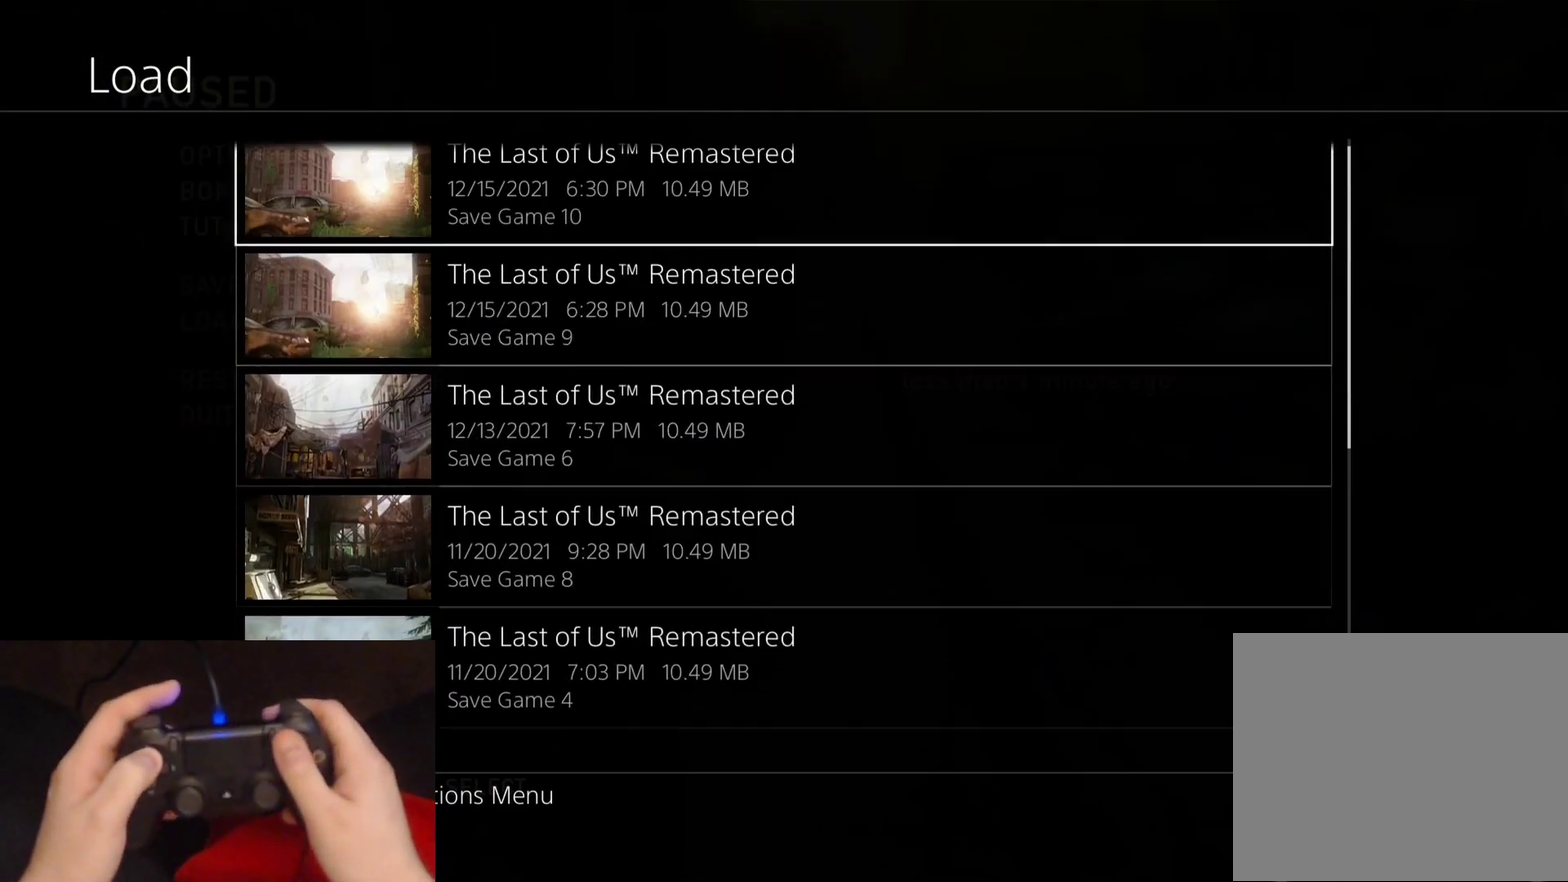
{"buttons": [], "left_stick": "center", "right_stick": "center", "events": [[133, "DPAD_UP", "up"], [383, "DPAD_DOWN", "down"], [500, "DPAD_DOWN", "up"]]}